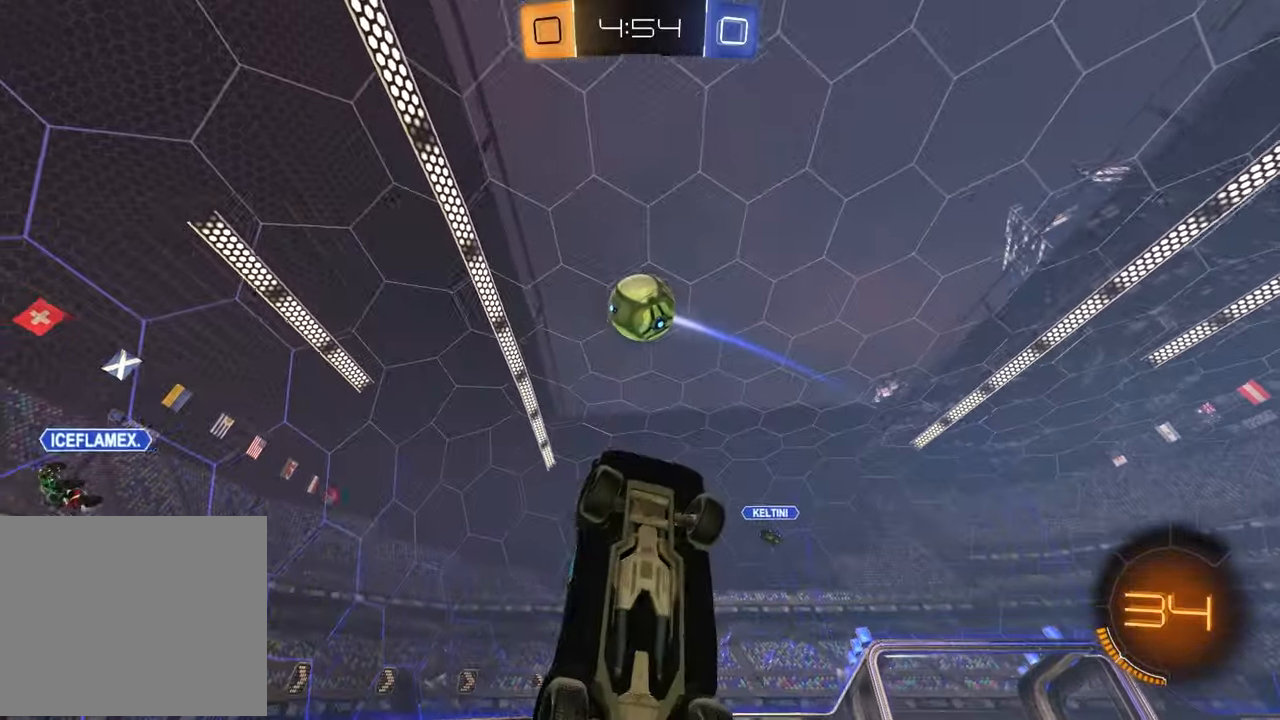
Gameplay with a controller (PlayStation layout); each line is a JSON object with the inputs held at the frame after it. "events" lists button and stick changes between this image and that frame as [ms after this image, input, new state], when the widget could be followed in between.
{"buttons": ["SQUARE", "R2"], "left_stick": "up-right", "right_stick": "center", "events": [[117, "R1", "down"], [233, "left_stick", "up-right"], [500, "R1", "up"]]}
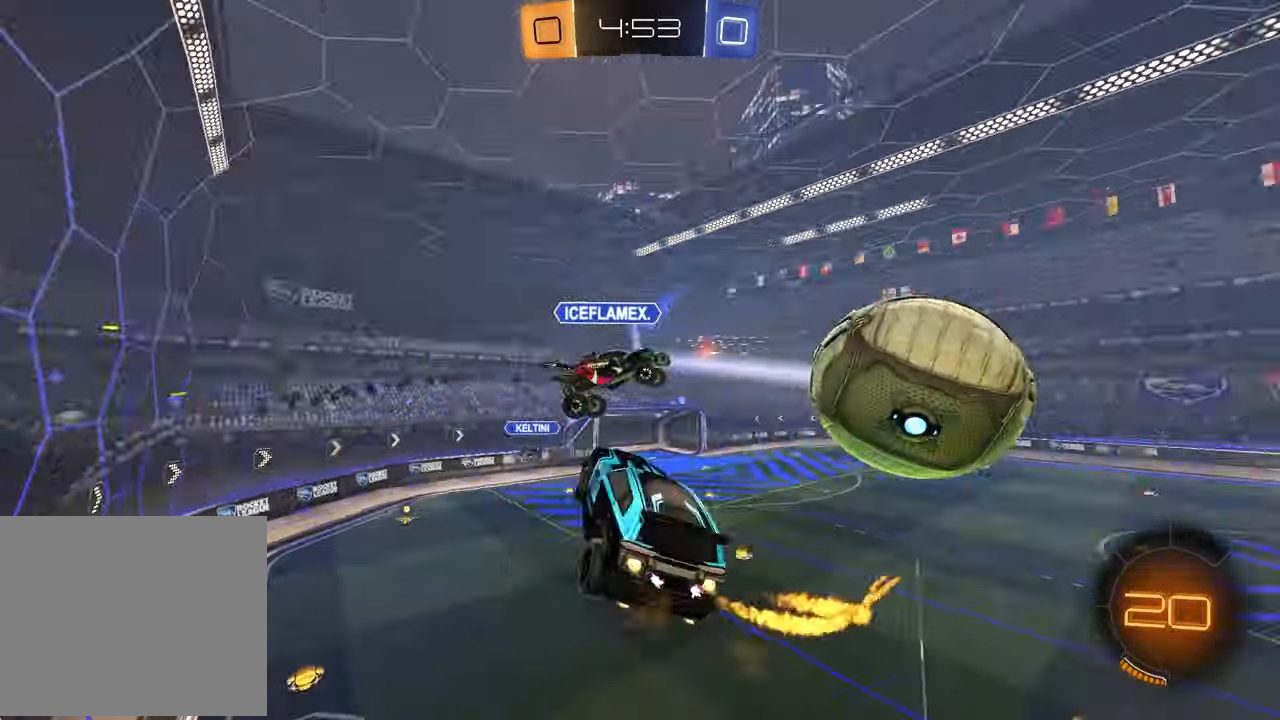
{"buttons": ["R2"], "left_stick": "down-right", "right_stick": "center", "events": [[33, "SQUARE", "up"], [183, "R2", "up"], [283, "left_stick", "center"], [350, "left_stick", "down"], [450, "R2", "down"], [467, "left_stick", "down-right"]]}
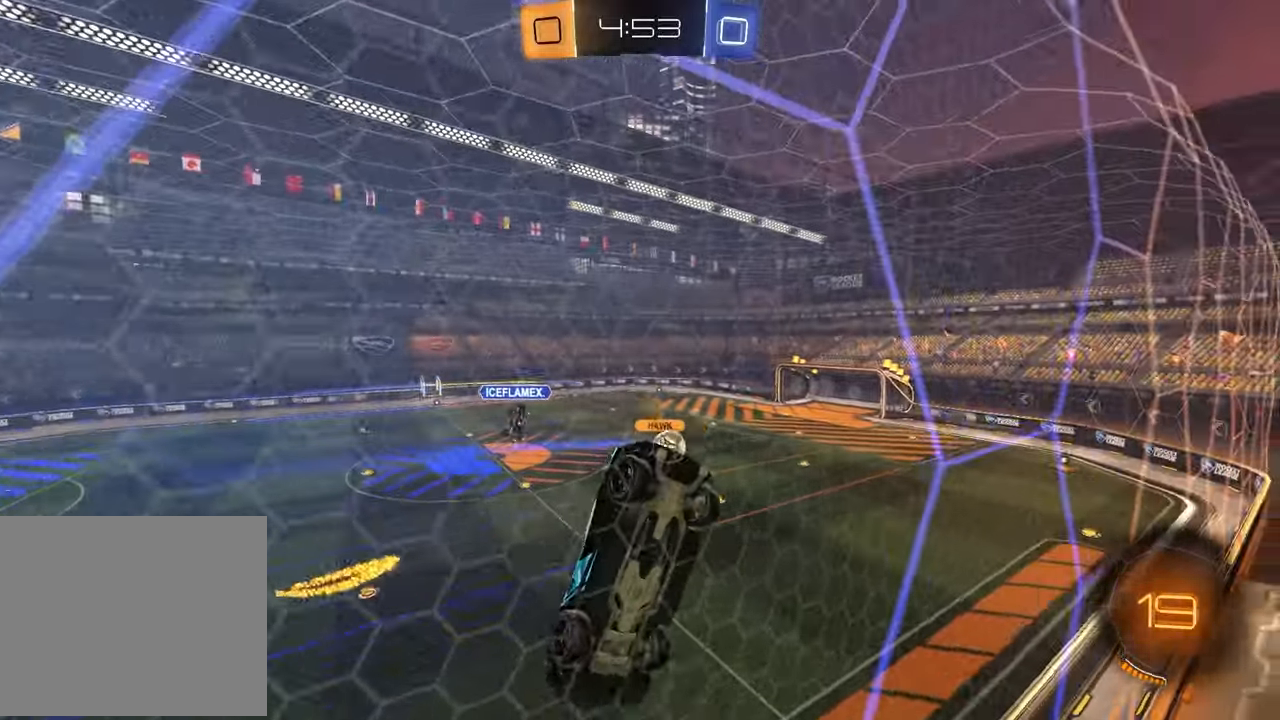
{"buttons": ["R2"], "left_stick": "right", "right_stick": "center", "events": [[100, "left_stick", "right"]]}
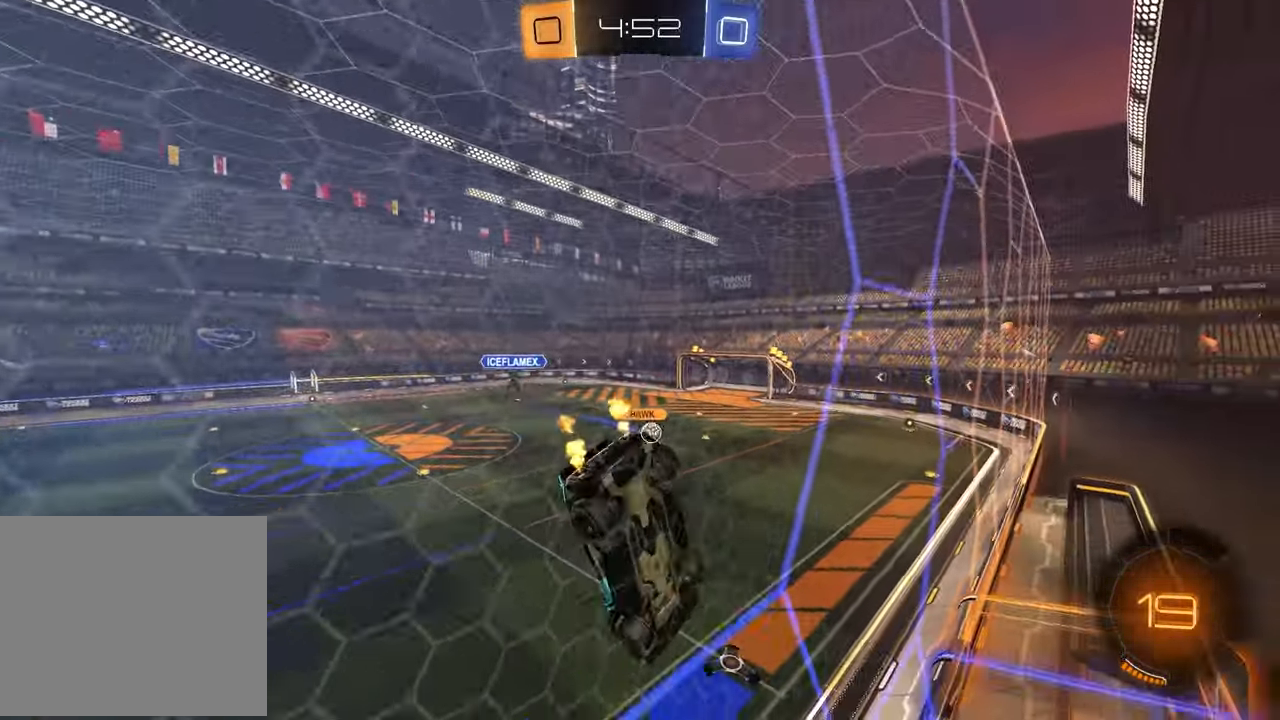
{"buttons": ["L1", "R2"], "left_stick": "down-right", "right_stick": "center", "events": [[233, "left_stick", "down-right"], [333, "CROSS", "down"], [333, "L1", "down"], [483, "CROSS", "up"]]}
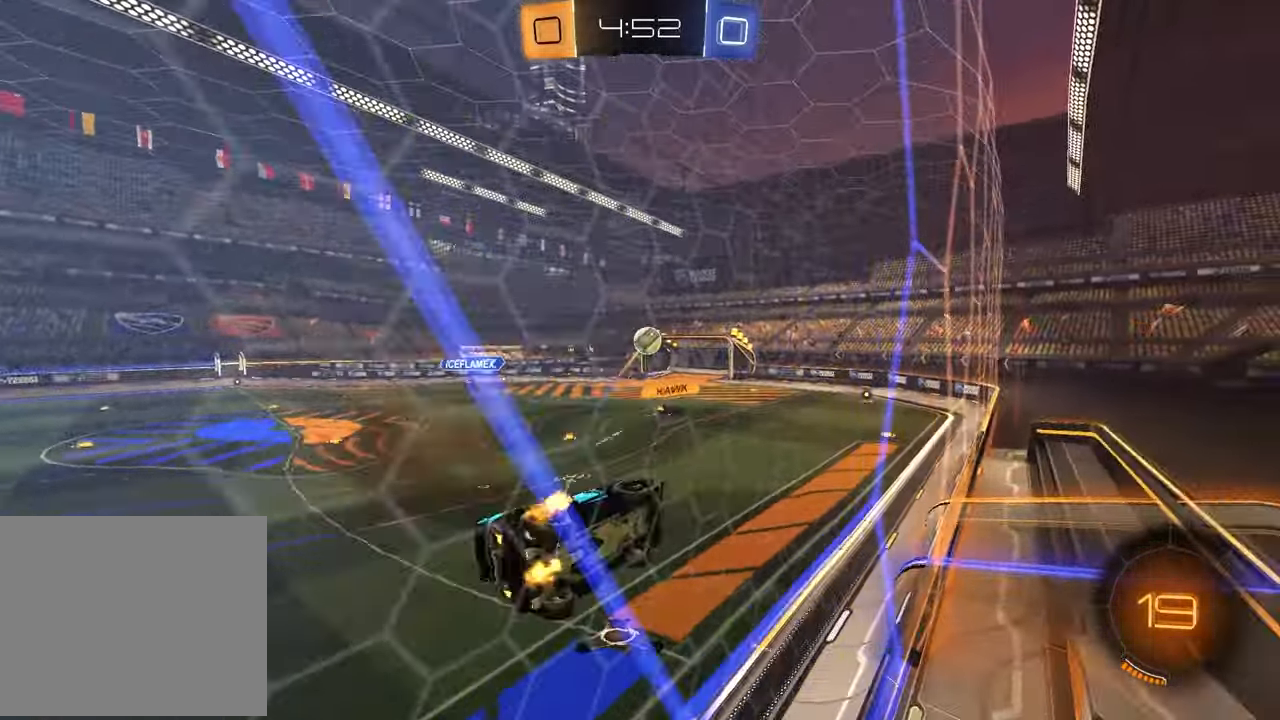
{"buttons": ["R2"], "left_stick": "center", "right_stick": "center", "events": [[150, "left_stick", "center"], [183, "L1", "up"], [217, "TRIANGLE", "down"], [283, "left_stick", "left"], [350, "TRIANGLE", "up"], [467, "left_stick", "center"]]}
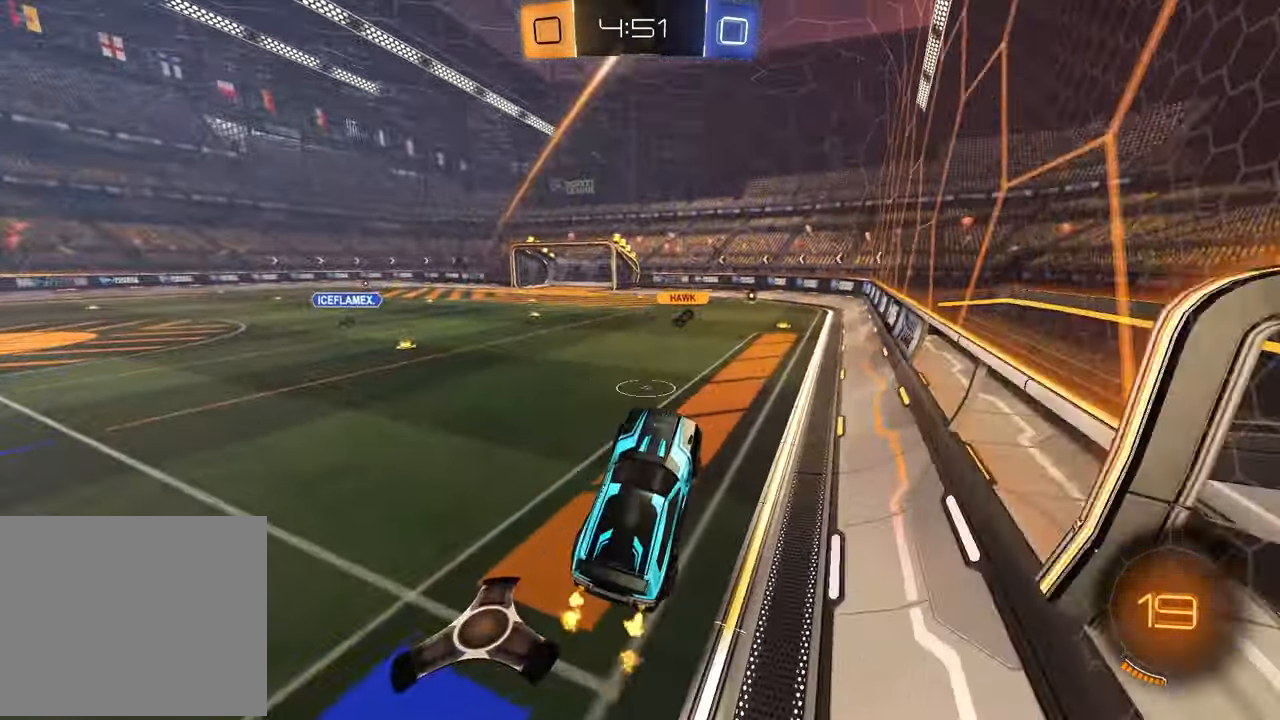
{"buttons": ["CROSS", "R1", "R2"], "left_stick": "up", "right_stick": "center", "events": [[83, "left_stick", "up"], [233, "CROSS", "down"], [350, "CROSS", "up"], [400, "R1", "down"], [467, "CROSS", "down"]]}
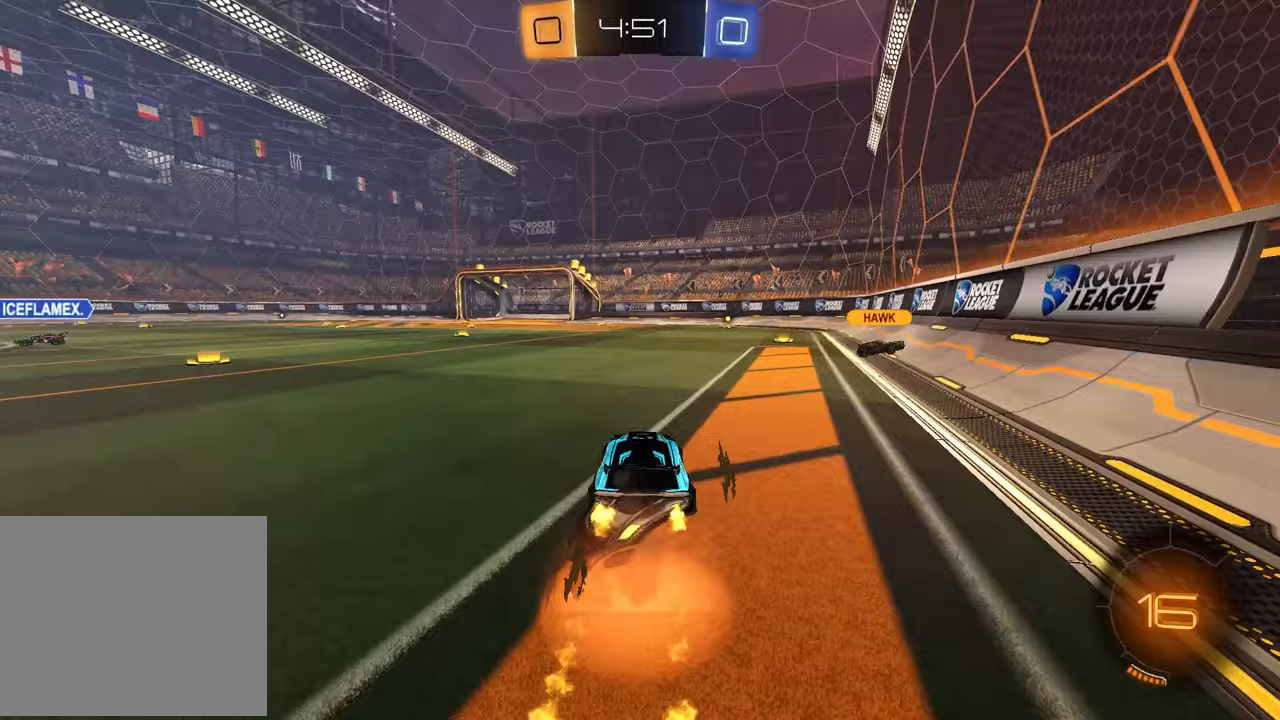
{"buttons": ["SQUARE", "R2"], "left_stick": "center", "right_stick": "center", "events": [[33, "CROSS", "up"], [83, "CROSS", "down"], [100, "left_stick", "right"], [150, "left_stick", "down"], [233, "CROSS", "up"], [250, "left_stick", "down-left"], [400, "TRIANGLE", "down"], [467, "R1", "up"], [483, "TRIANGLE", "up"], [483, "left_stick", "center"], [500, "SQUARE", "down"]]}
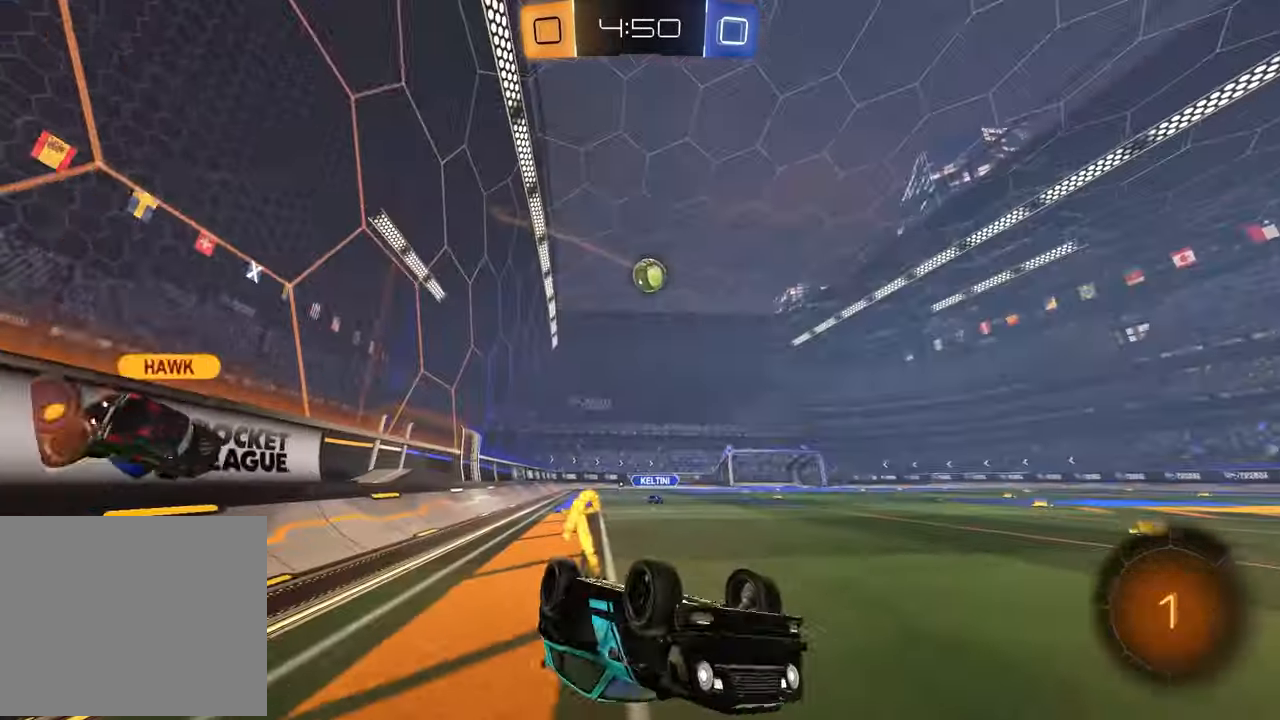
{"buttons": ["R2"], "left_stick": "center", "right_stick": "center", "events": [[50, "left_stick", "down-right"], [250, "left_stick", "center"], [283, "SQUARE", "up"]]}
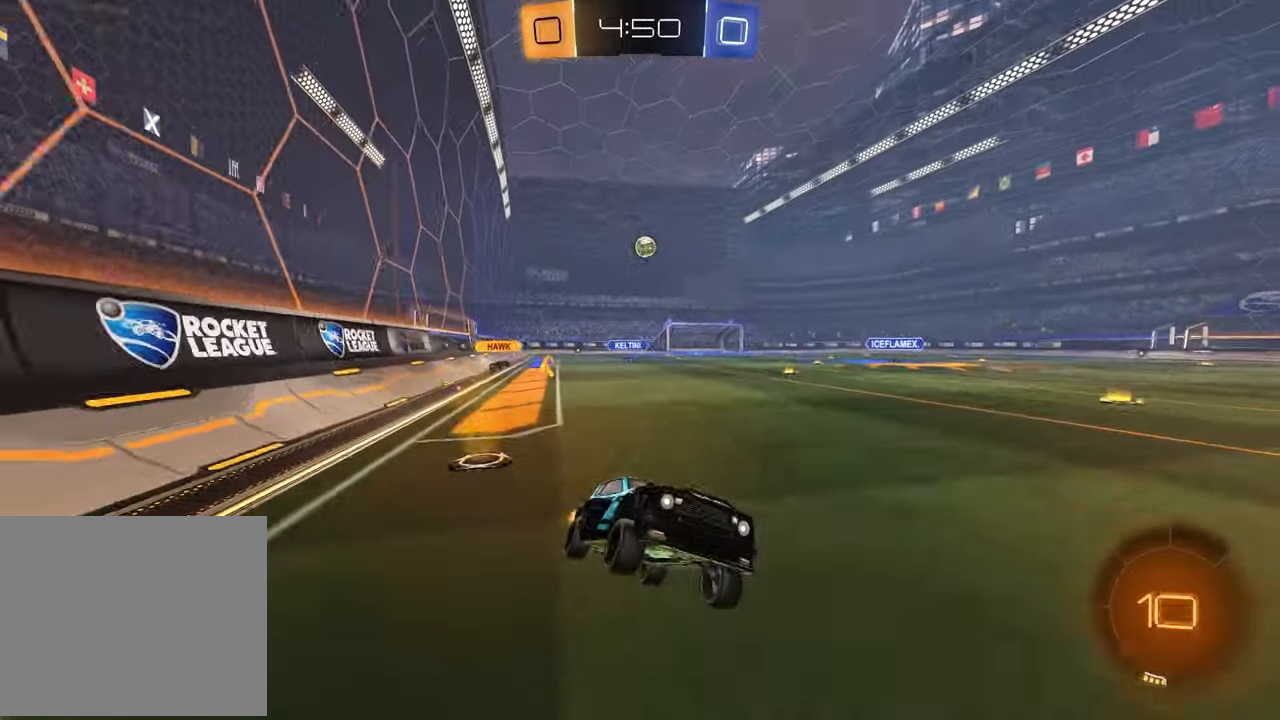
{"buttons": ["L1", "R2"], "left_stick": "left", "right_stick": "center", "events": [[133, "left_stick", "left"], [483, "L1", "down"]]}
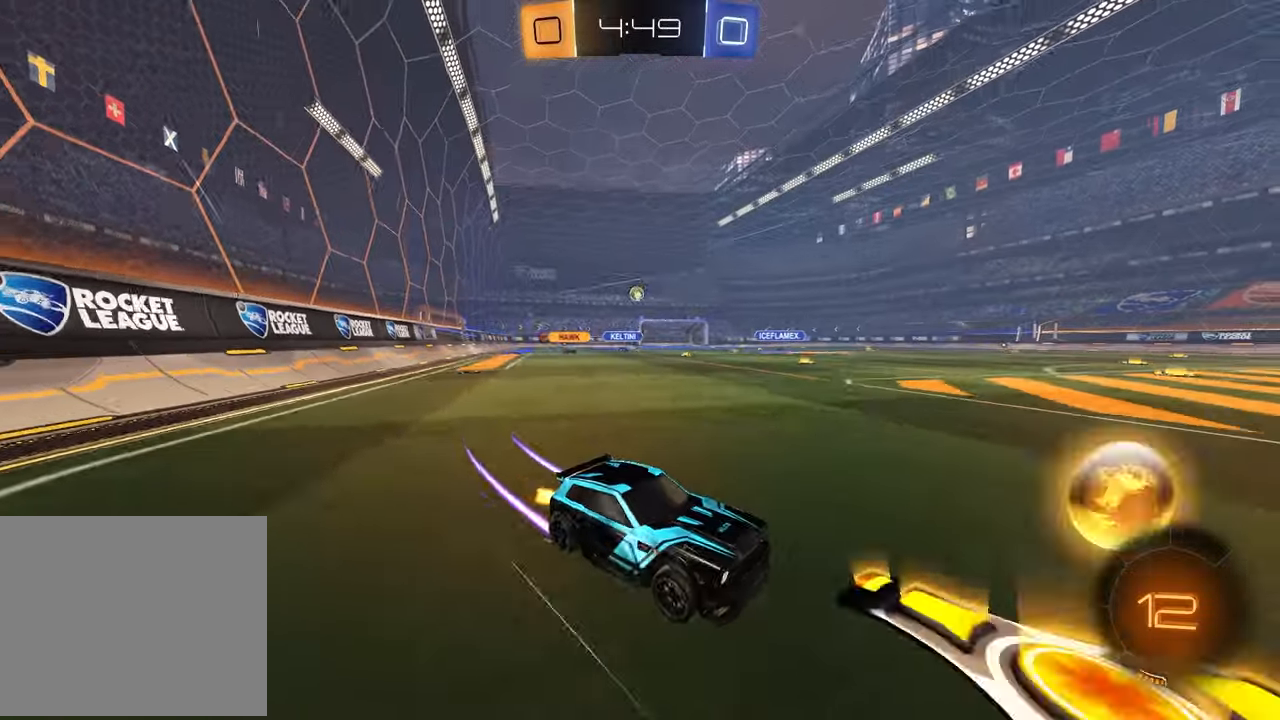
{"buttons": ["R1", "R2"], "left_stick": "center", "right_stick": "center", "events": [[100, "L1", "up"], [233, "R1", "down"], [400, "left_stick", "center"]]}
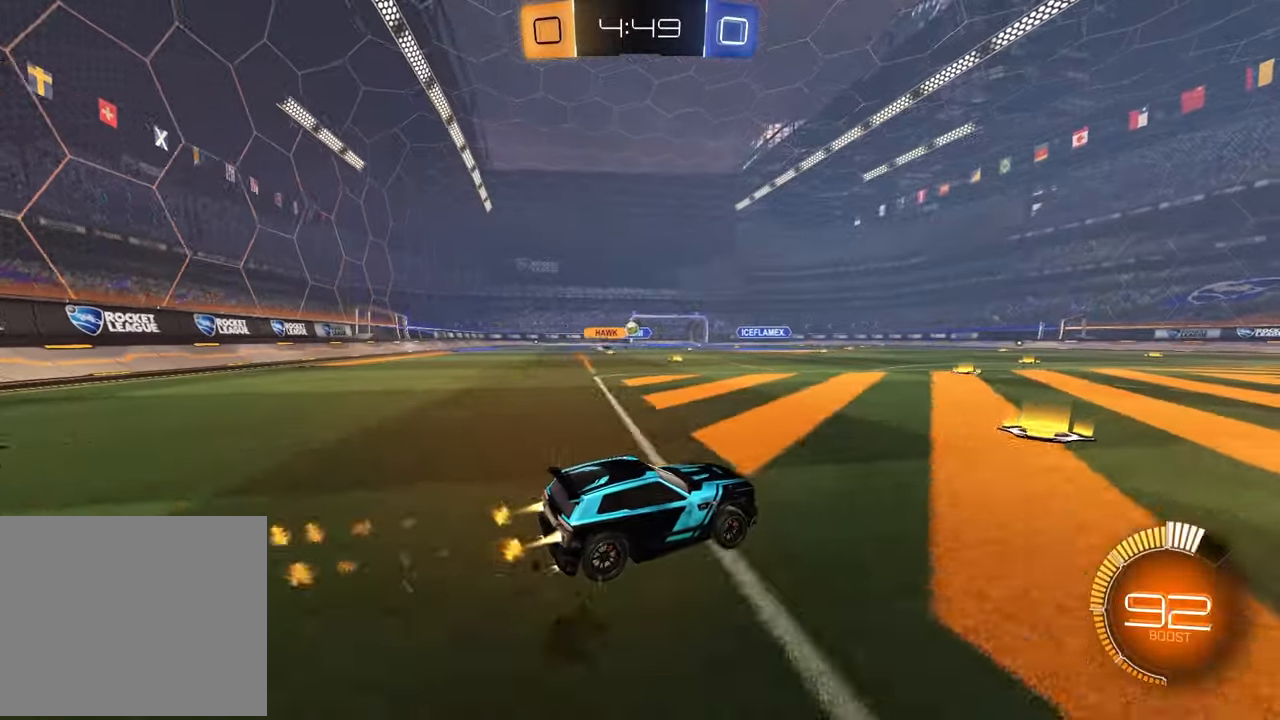
{"buttons": ["R2"], "left_stick": "left", "right_stick": "center", "events": [[83, "left_stick", "left"], [233, "R1", "up"], [233, "left_stick", "center"], [417, "left_stick", "left"]]}
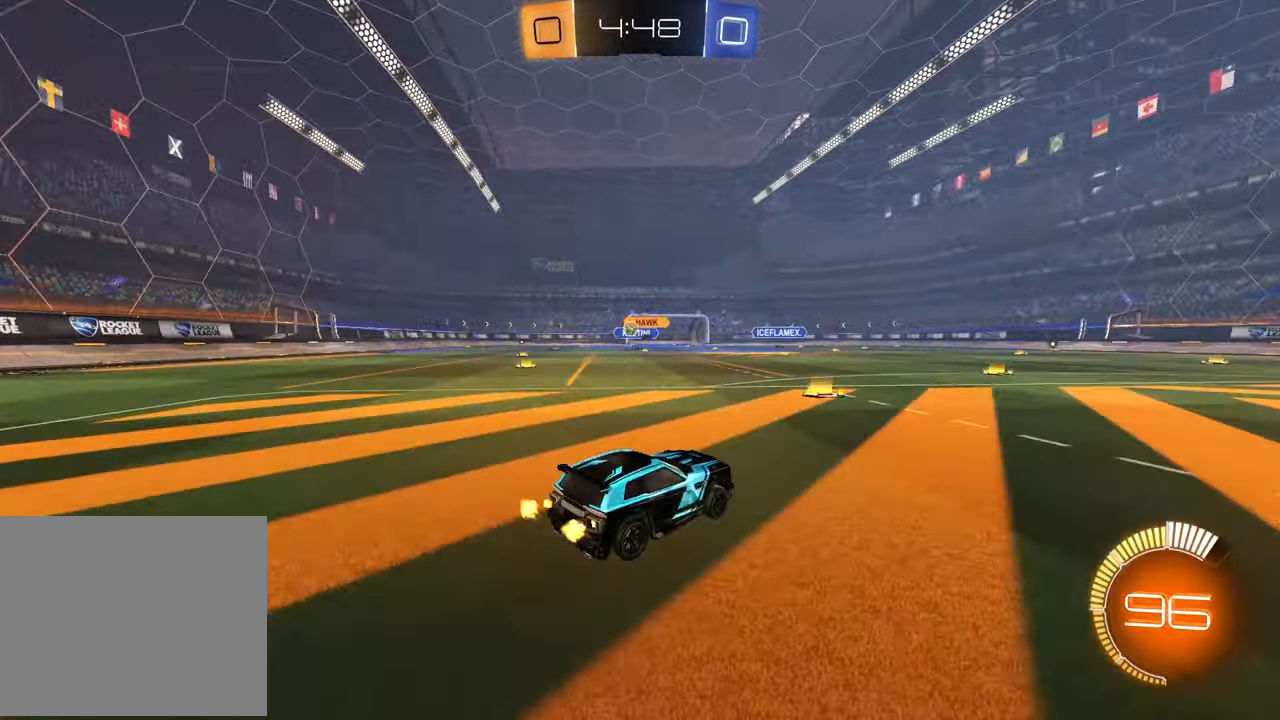
{"buttons": ["CROSS", "L2", "R2"], "left_stick": "down", "right_stick": "center", "events": [[233, "left_stick", "center"], [383, "left_stick", "left"], [450, "CROSS", "down"], [450, "L2", "down"], [500, "left_stick", "down"]]}
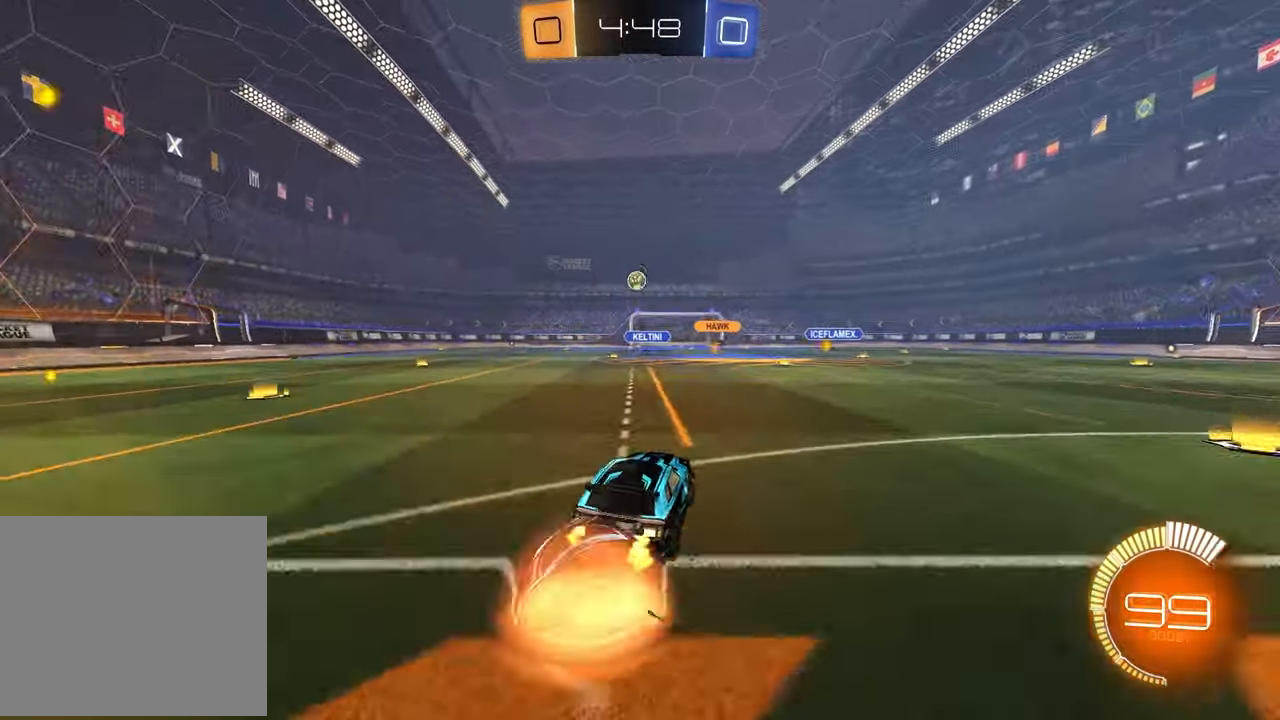
{"buttons": ["SQUARE", "R1", "R2"], "left_stick": "center", "right_stick": "center", "events": [[17, "L3", "down"], [100, "R1", "down"], [150, "L3", "up"], [167, "CROSS", "up"], [200, "L2", "up"], [200, "left_stick", "center"], [217, "CROSS", "down"], [250, "left_stick", "down"], [333, "CROSS", "up"], [333, "SQUARE", "down"], [483, "left_stick", "center"]]}
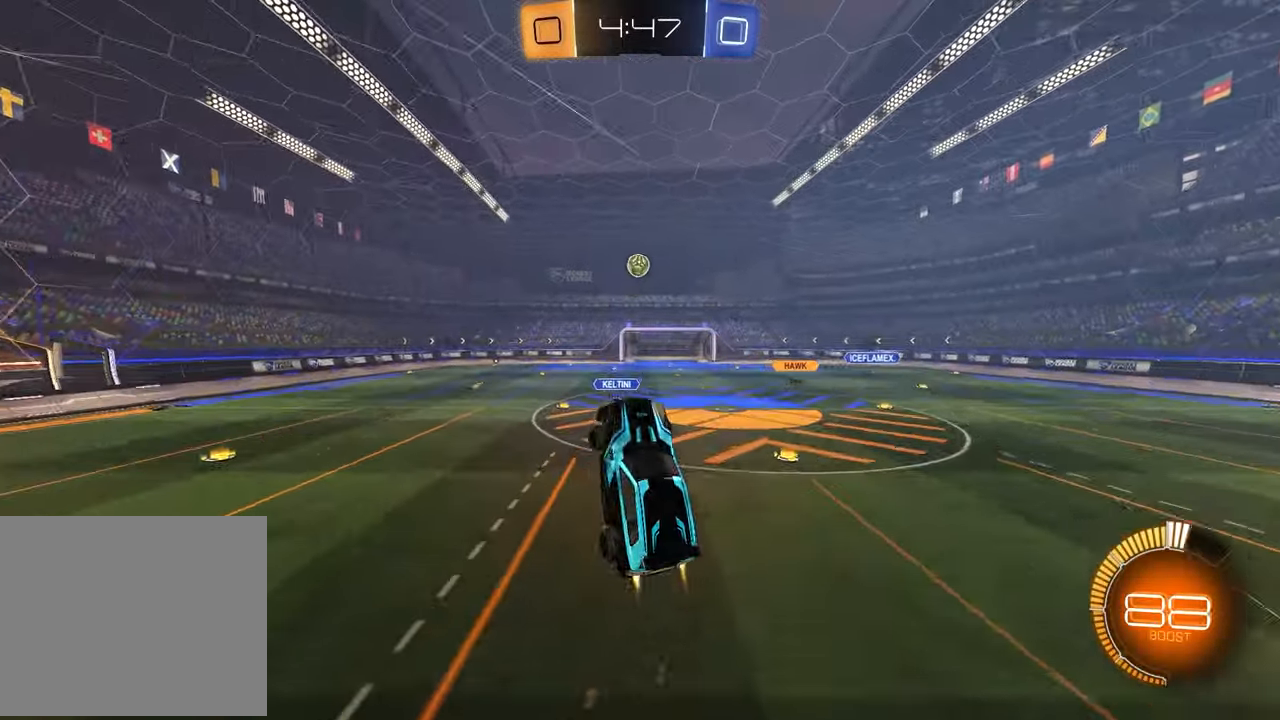
{"buttons": ["SQUARE", "R1", "R2"], "left_stick": "down-left", "right_stick": "center", "events": [[33, "left_stick", "up-right"], [233, "left_stick", "center"], [400, "left_stick", "down"], [483, "left_stick", "down-left"]]}
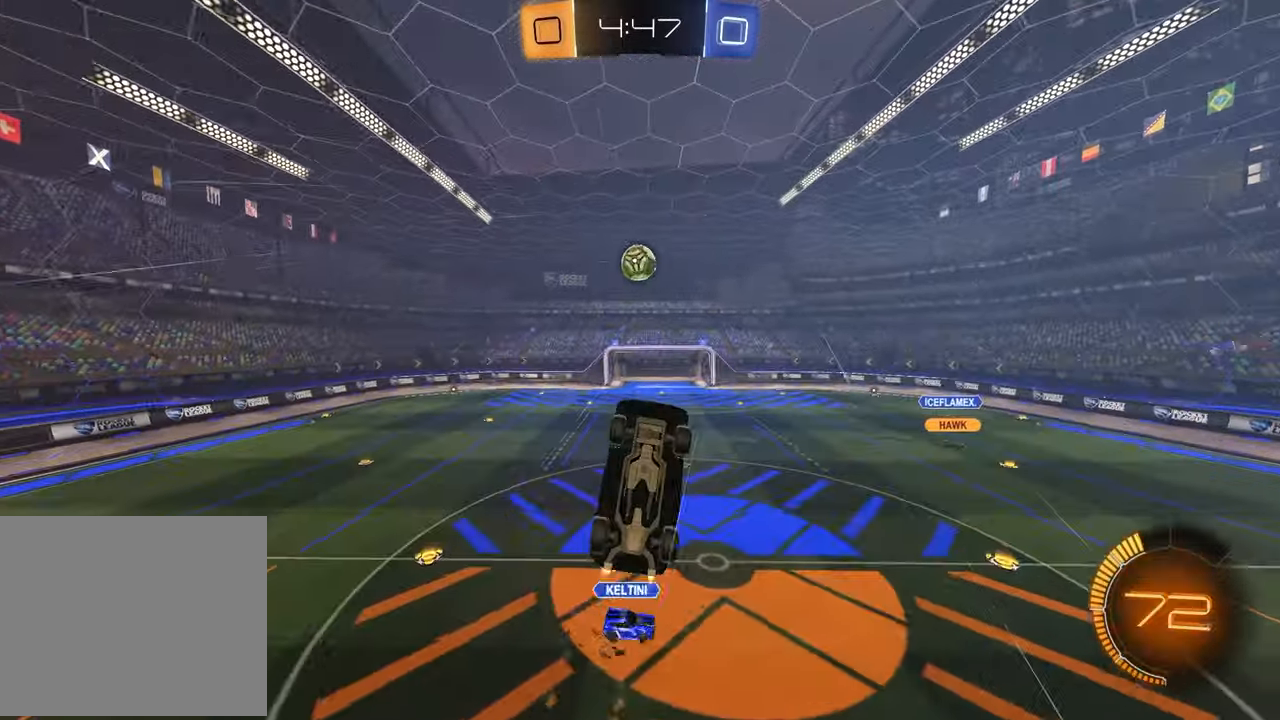
{"buttons": ["SQUARE", "R1", "R2"], "left_stick": "up", "right_stick": "center", "events": [[17, "left_stick", "left"], [183, "SQUARE", "up"], [200, "R1", "up"], [217, "left_stick", "up-left"], [400, "R1", "down"], [417, "SQUARE", "down"], [450, "left_stick", "up"]]}
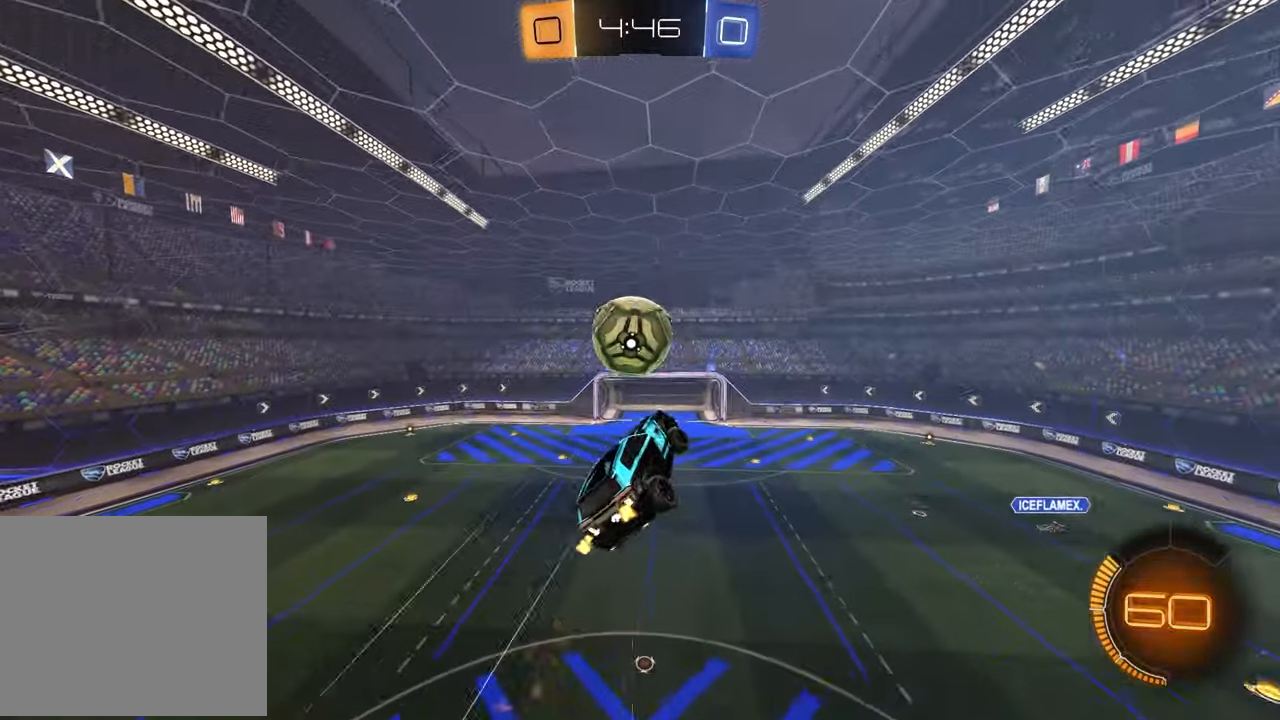
{"buttons": ["SQUARE", "R1", "R2"], "left_stick": "down", "right_stick": "center", "events": [[250, "left_stick", "center"], [450, "left_stick", "down"]]}
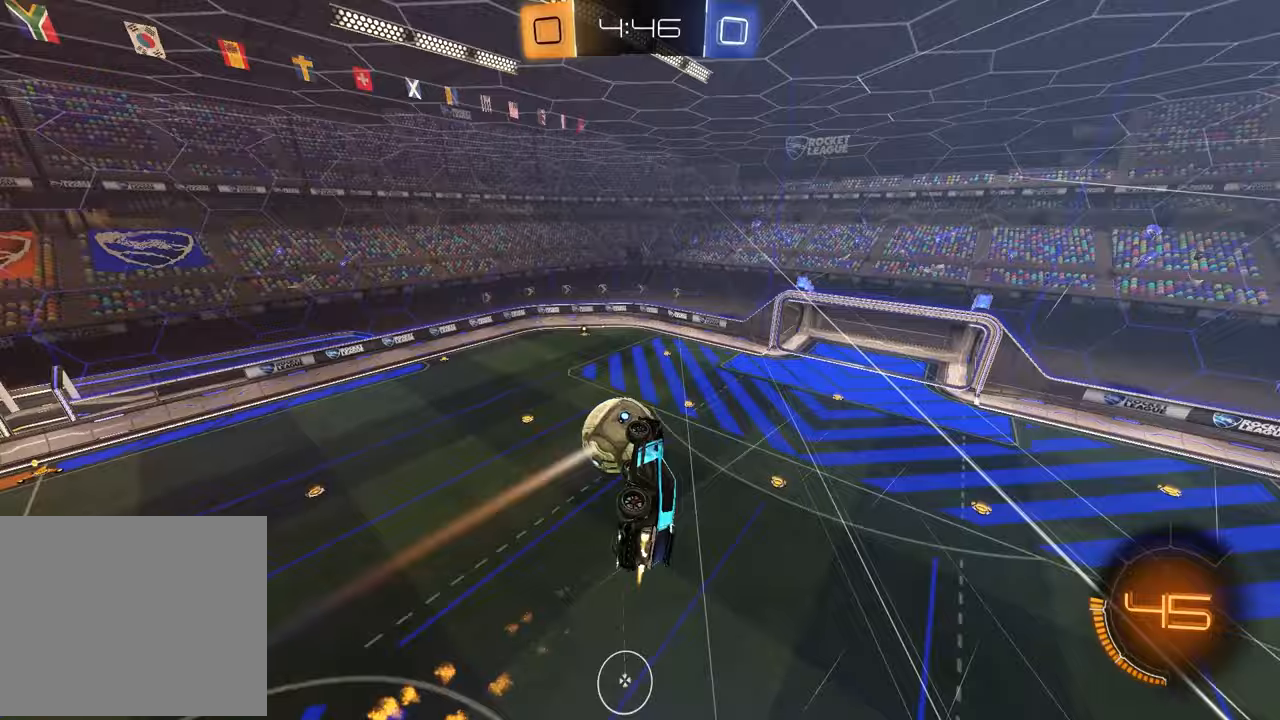
{"buttons": [], "left_stick": "center", "right_stick": "center", "events": [[83, "R2", "up"], [83, "left_stick", "center"], [267, "SQUARE", "up"], [383, "R1", "up"]]}
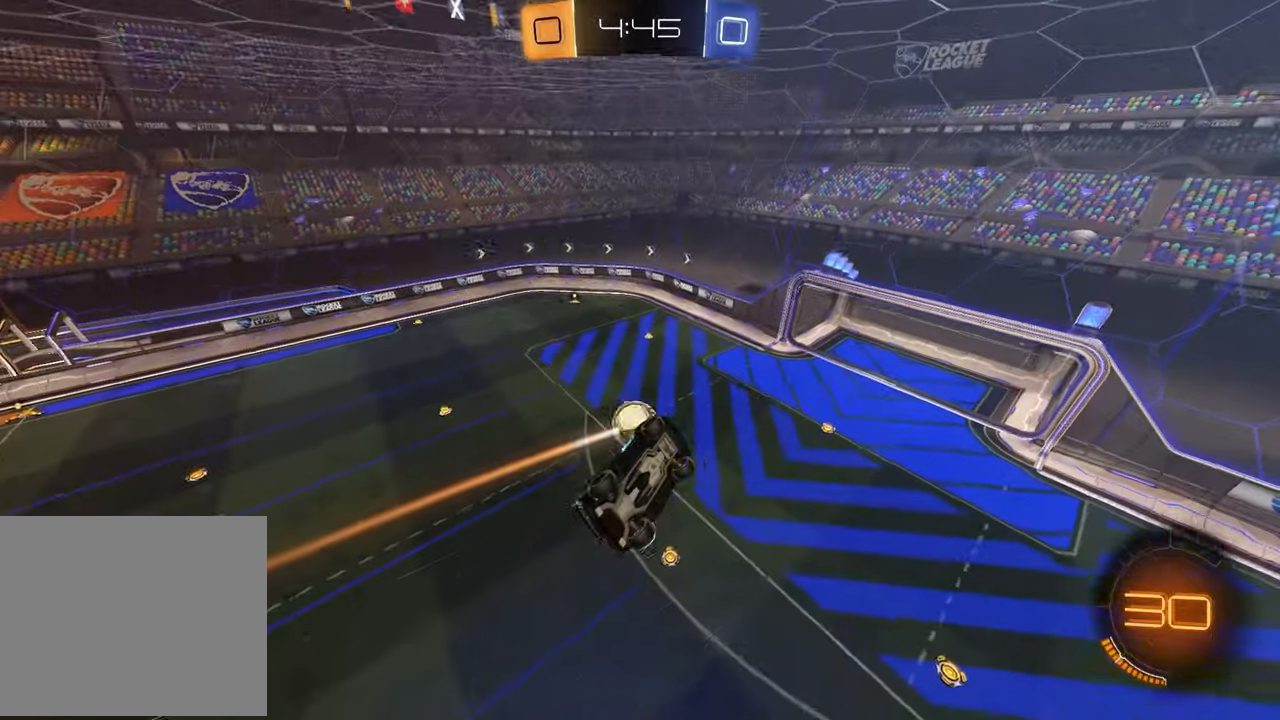
{"buttons": [], "left_stick": "center", "right_stick": "center", "events": [[83, "left_stick", "down"], [233, "left_stick", "center"]]}
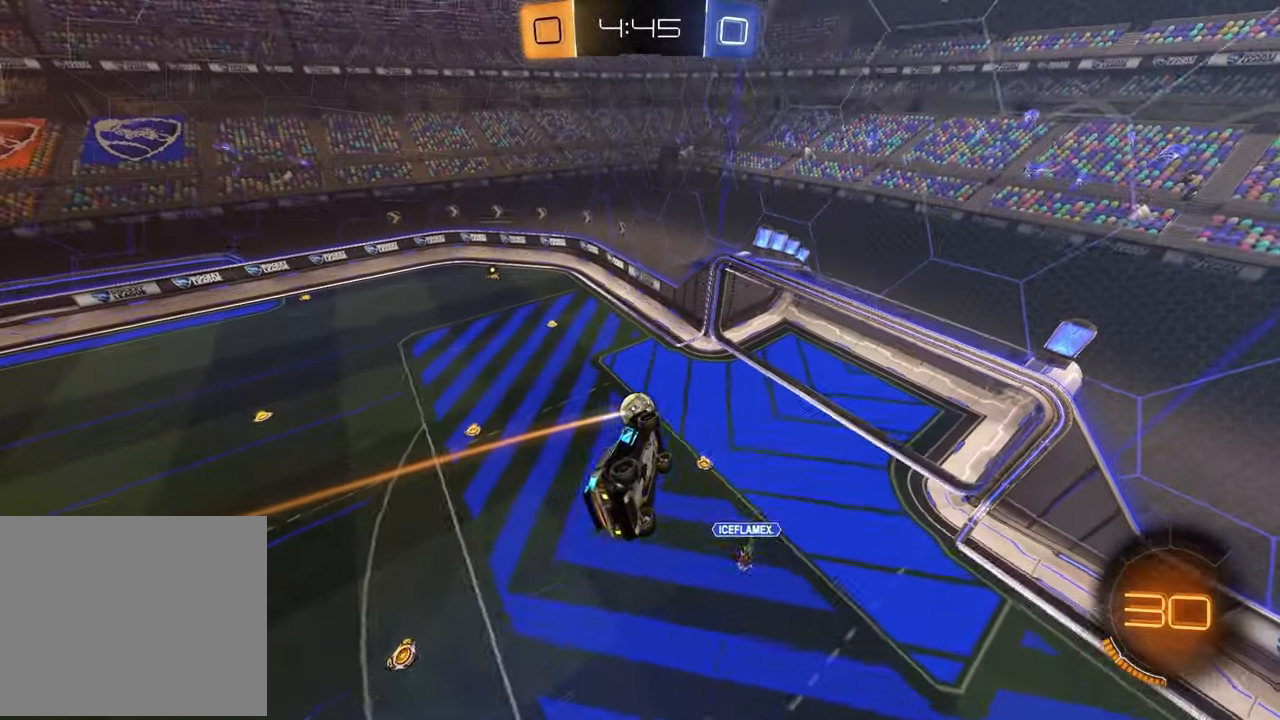
{"buttons": [], "left_stick": "center", "right_stick": "center", "events": [[217, "left_stick", "down-right"], [367, "left_stick", "center"]]}
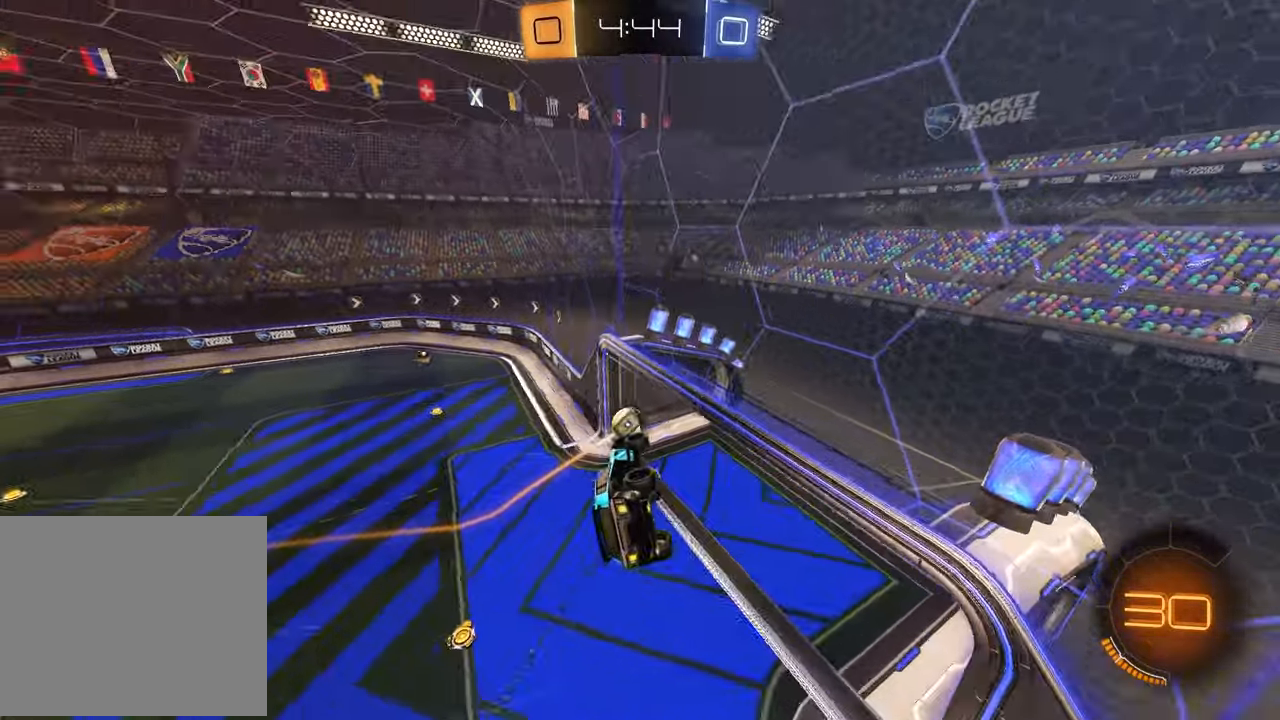
{"buttons": [], "left_stick": "center", "right_stick": "down-right", "events": [[117, "TRIANGLE", "down"], [200, "TRIANGLE", "up"], [500, "right_stick", "down-right"]]}
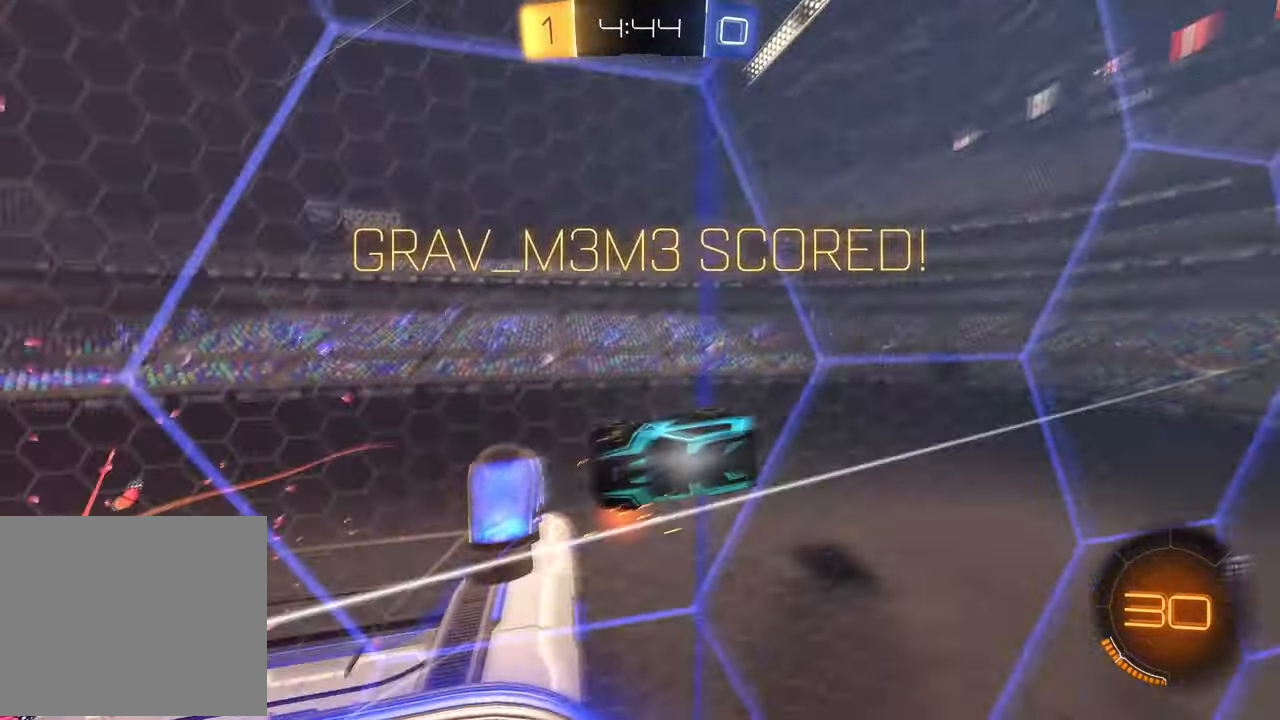
{"buttons": [], "left_stick": "left", "right_stick": "center", "events": [[217, "right_stick", "right"], [233, "left_stick", "left"], [333, "right_stick", "center"]]}
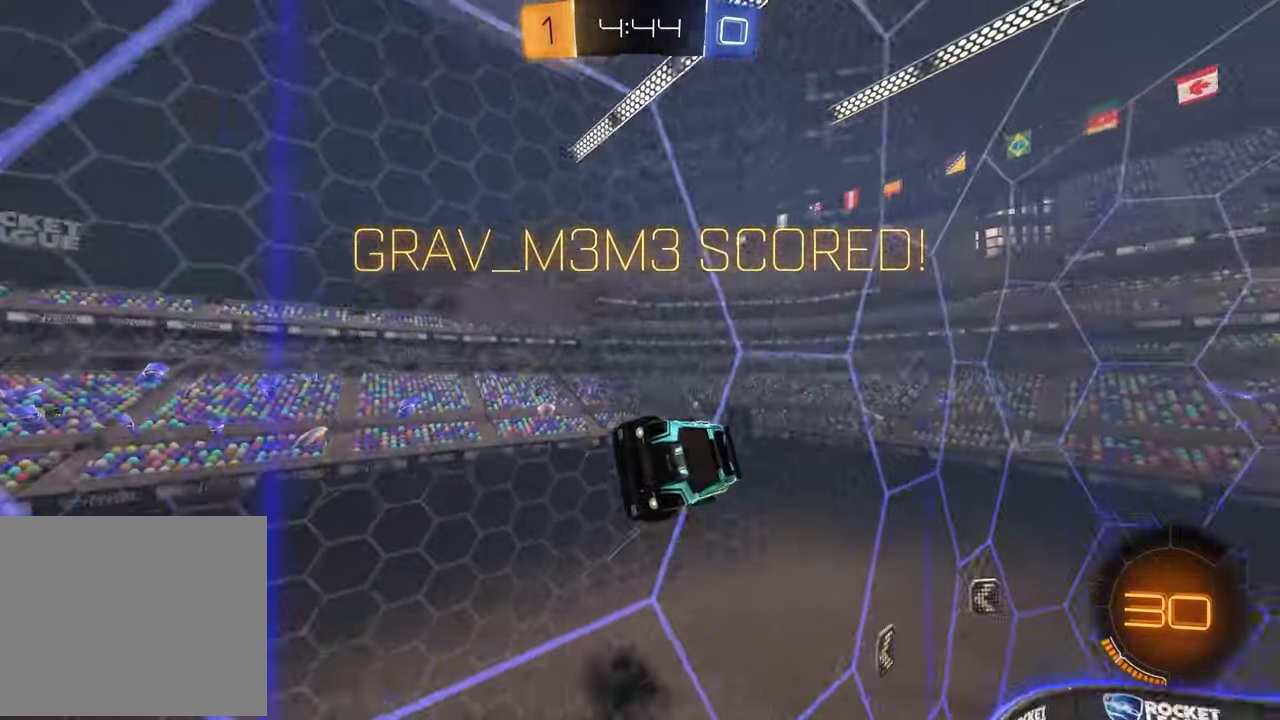
{"buttons": [], "left_stick": "down-left", "right_stick": "center", "events": [[417, "left_stick", "down-left"]]}
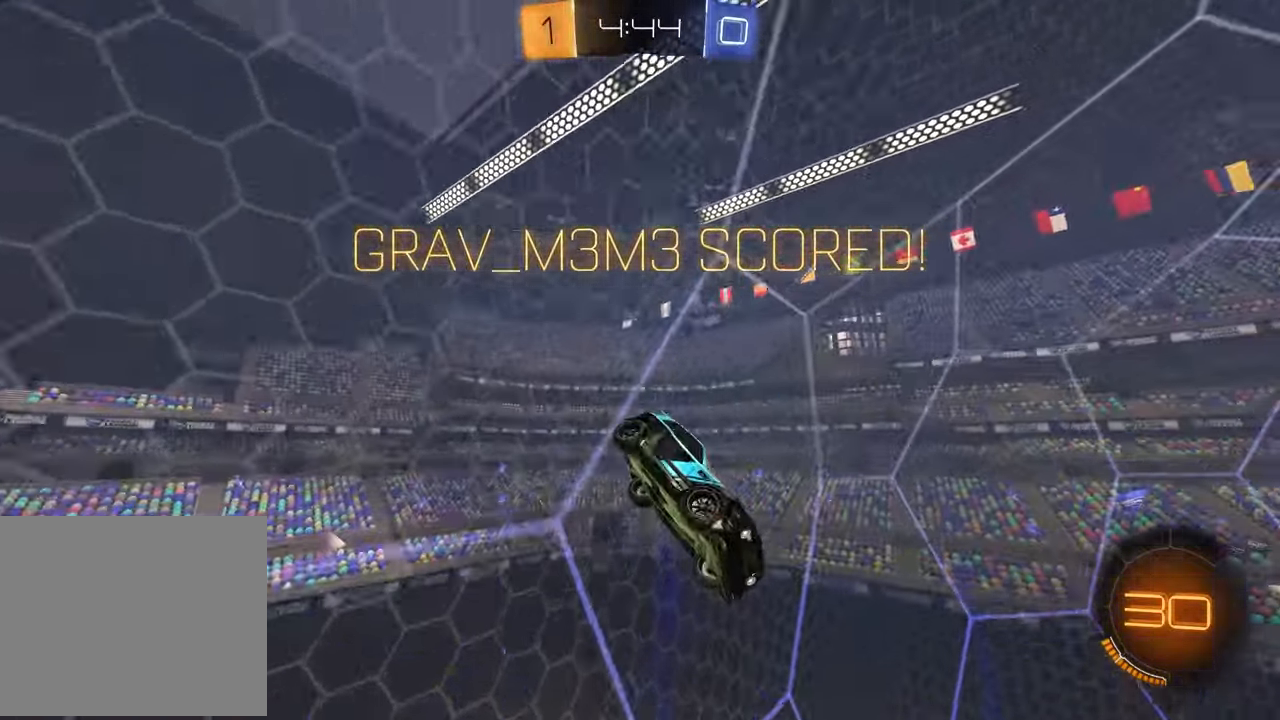
{"buttons": ["CROSS", "L1", "R1", "R2"], "left_stick": "up", "right_stick": "center", "events": [[67, "L1", "down"], [67, "R2", "down"], [67, "left_stick", "down-right"], [217, "R1", "down"], [433, "left_stick", "up-right"], [467, "CROSS", "down"], [500, "left_stick", "up"]]}
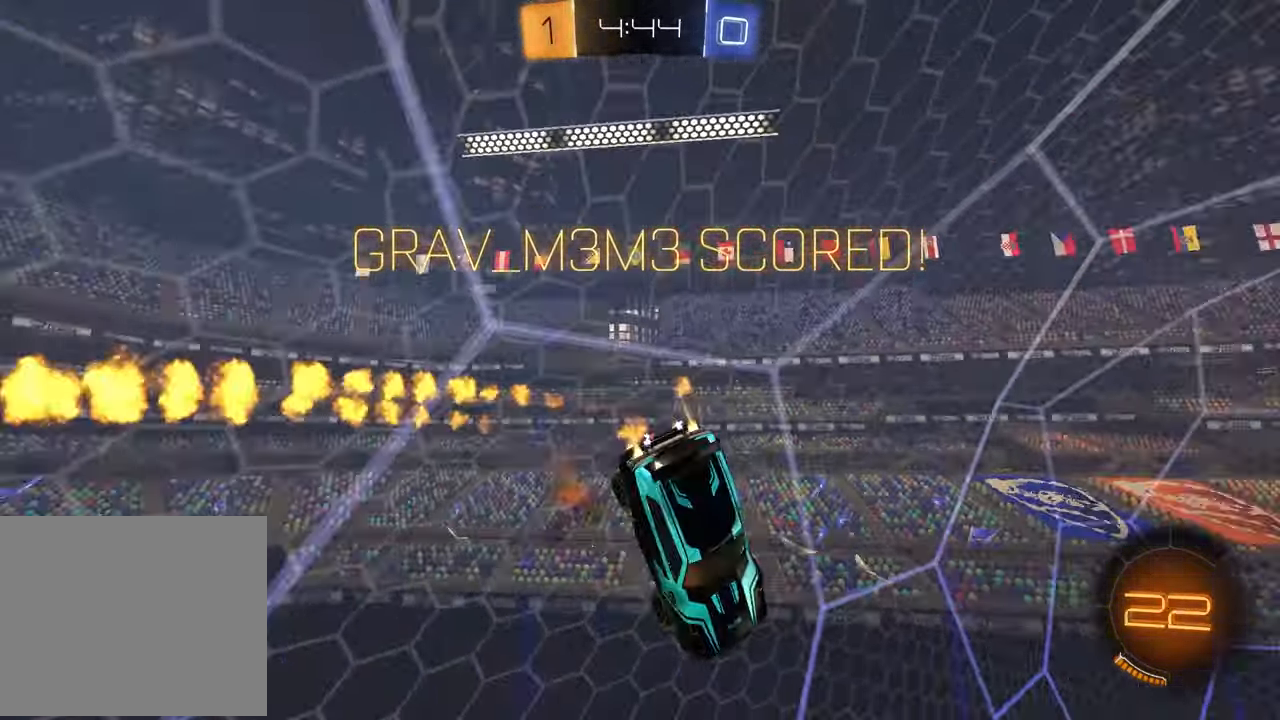
{"buttons": ["R1", "R2"], "left_stick": "left", "right_stick": "center", "events": [[33, "CROSS", "up"], [33, "left_stick", "up-left"], [67, "L1", "up"], [117, "left_stick", "left"], [133, "CROSS", "down"], [233, "CROSS", "up"]]}
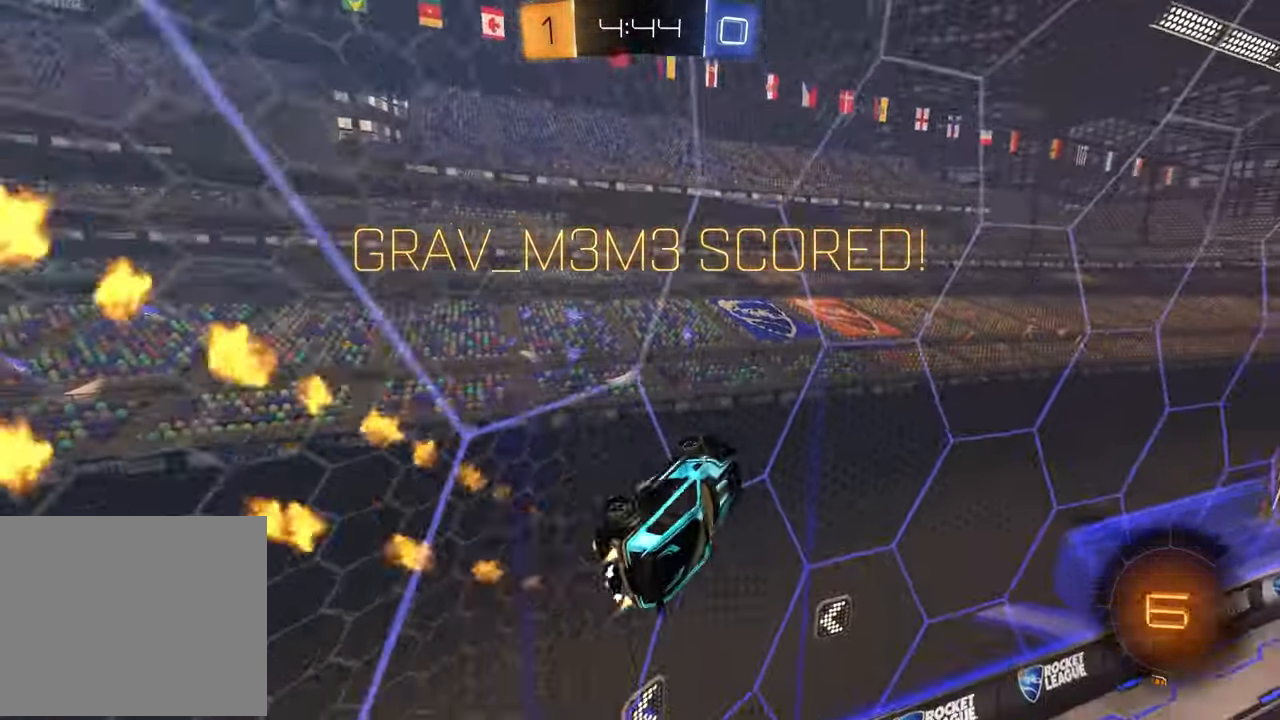
{"buttons": [], "left_stick": "center", "right_stick": "center", "events": [[33, "left_stick", "center"], [100, "left_stick", "up-right"], [350, "R1", "up"], [367, "R2", "up"], [417, "left_stick", "center"]]}
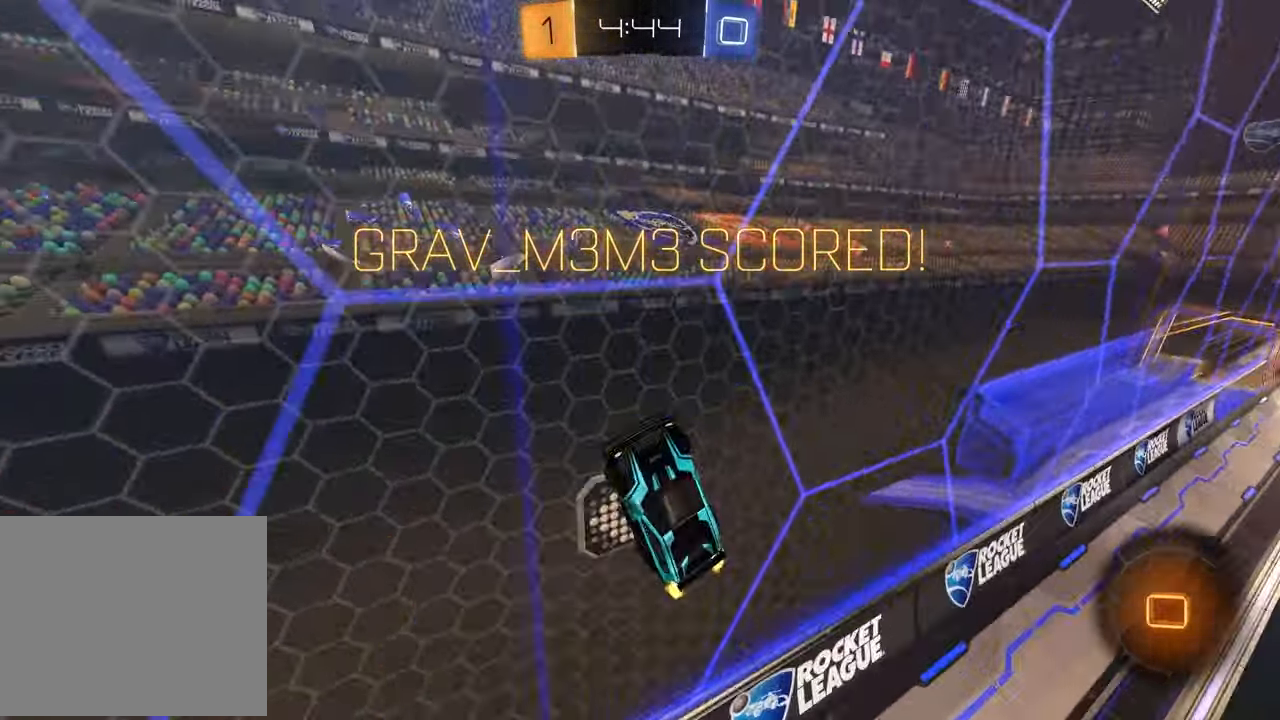
{"buttons": [], "left_stick": "center", "right_stick": "center", "events": []}
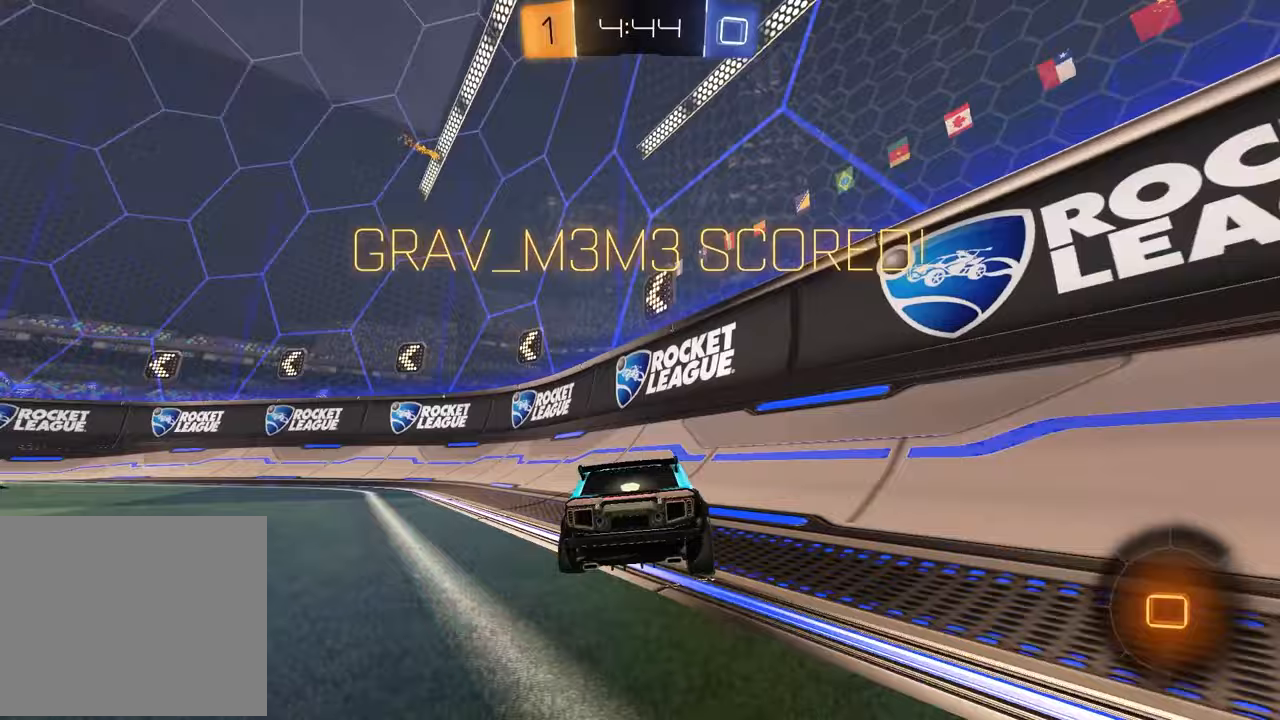
{"buttons": [], "left_stick": "center", "right_stick": "center", "events": [[283, "CROSS", "down"], [417, "CROSS", "up"]]}
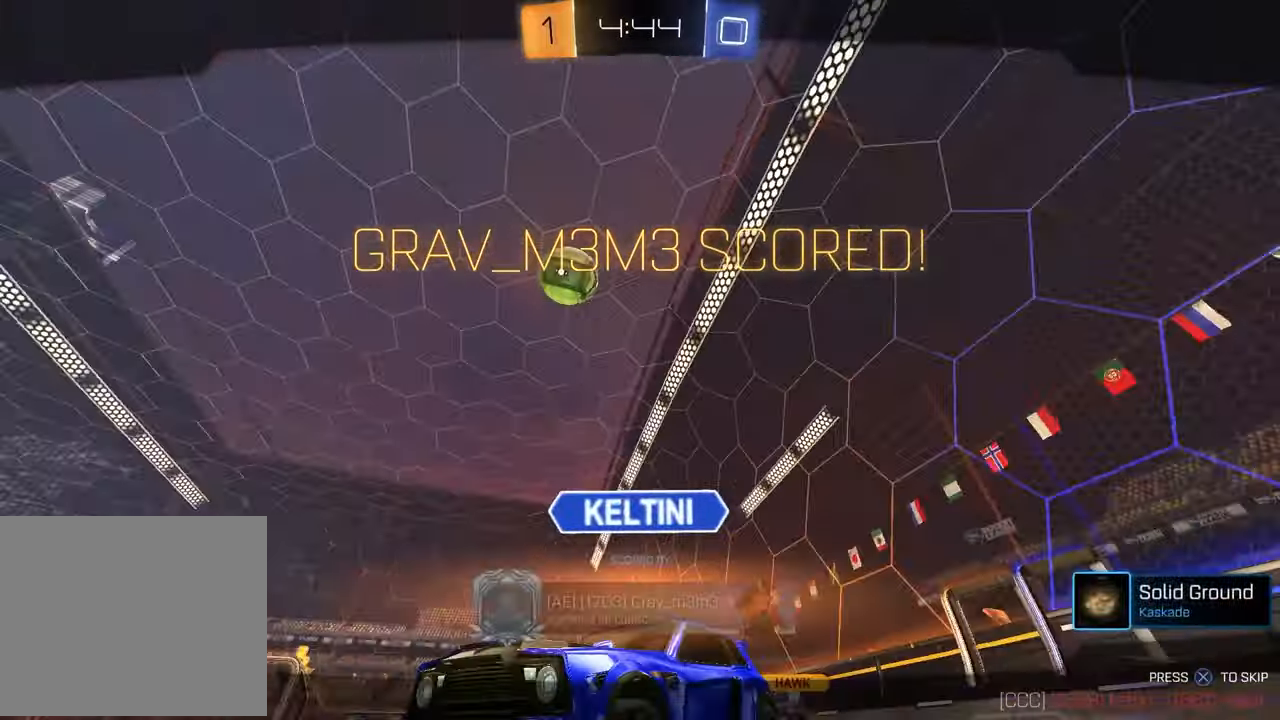
{"buttons": [], "left_stick": "center", "right_stick": "center", "events": []}
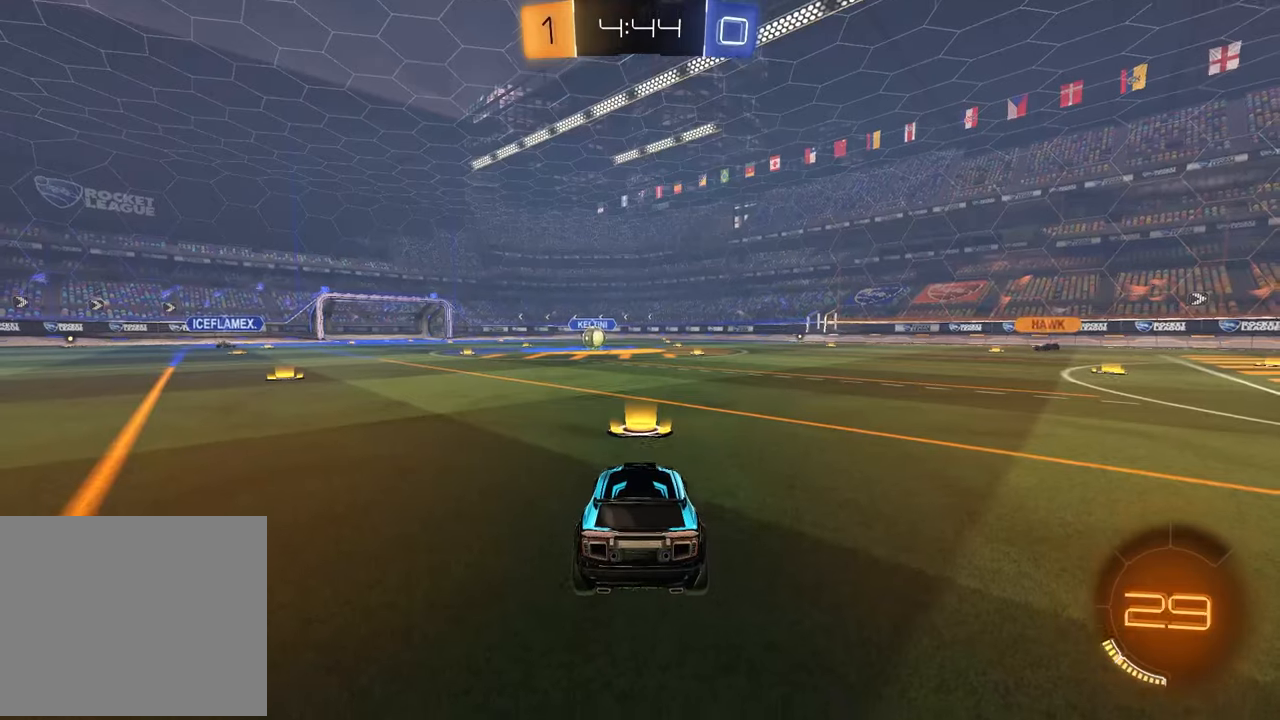
{"buttons": ["SELECT"], "left_stick": "center", "right_stick": "center", "events": [[500, "SELECT", "down"]]}
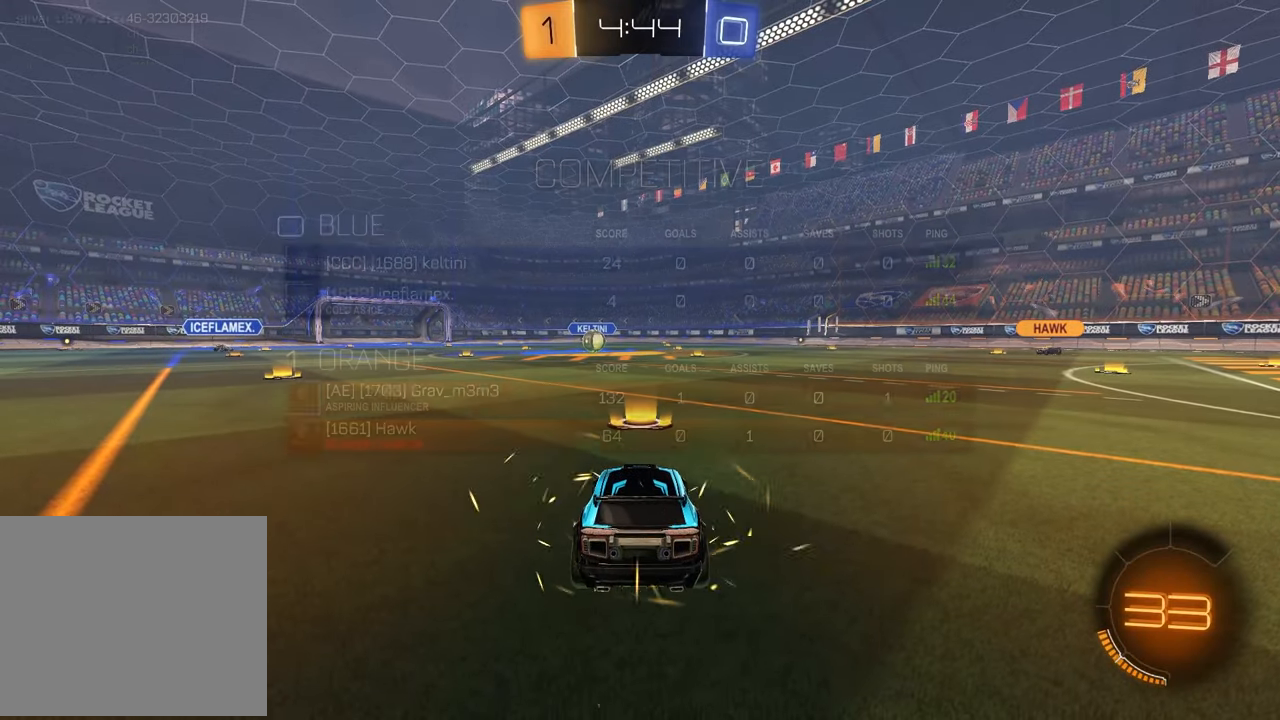
{"buttons": ["SELECT"], "left_stick": "center", "right_stick": "up", "events": [[83, "R3", "down"], [150, "R3", "up"], [500, "right_stick", "up"]]}